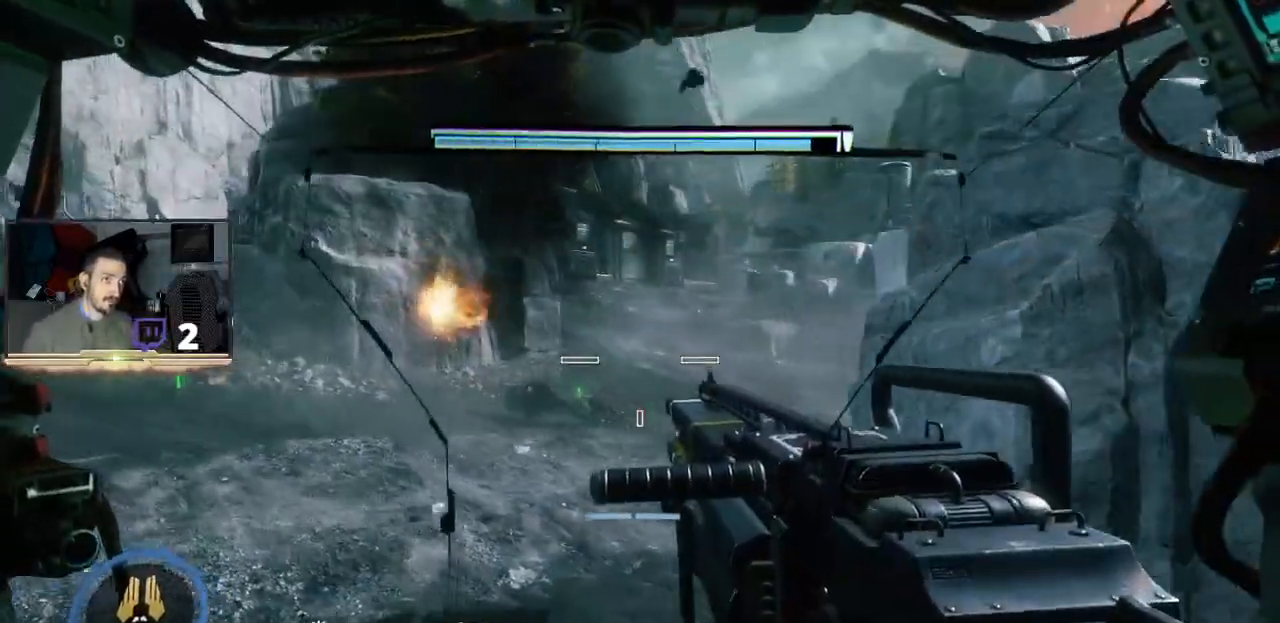
Gameplay with a controller (PlayStation layout); each line is a JSON object with the inputs held at the frame after it. "events" lists button and stick changes between this image and that frame as [ms after this image, input, new state], when the widget could be followed in between.
{"buttons": [], "left_stick": "up", "right_stick": "center", "events": [[133, "left_stick", "up"]]}
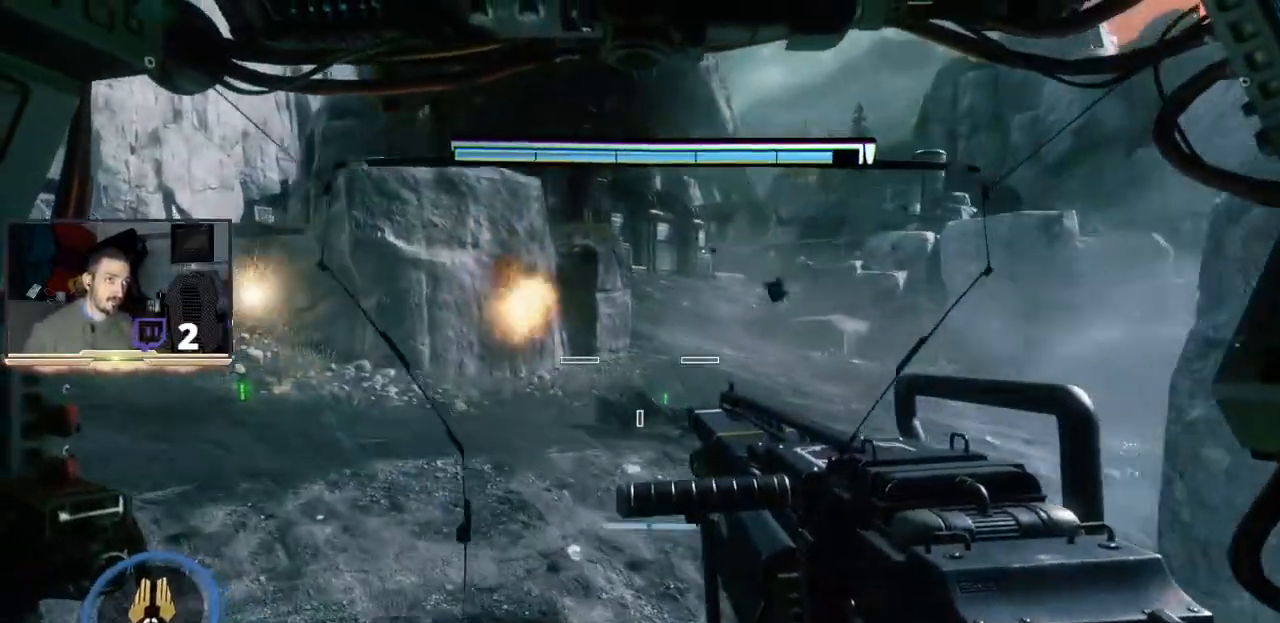
{"buttons": [], "left_stick": "up", "right_stick": "center", "events": []}
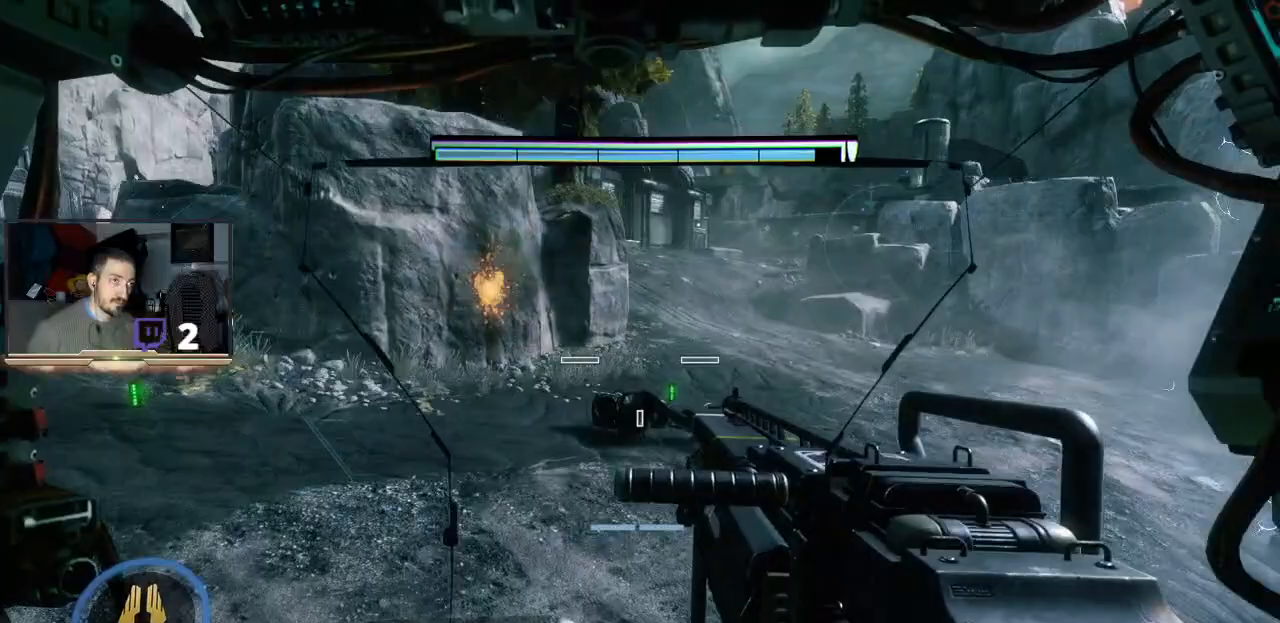
{"buttons": [], "left_stick": "up", "right_stick": "center", "events": []}
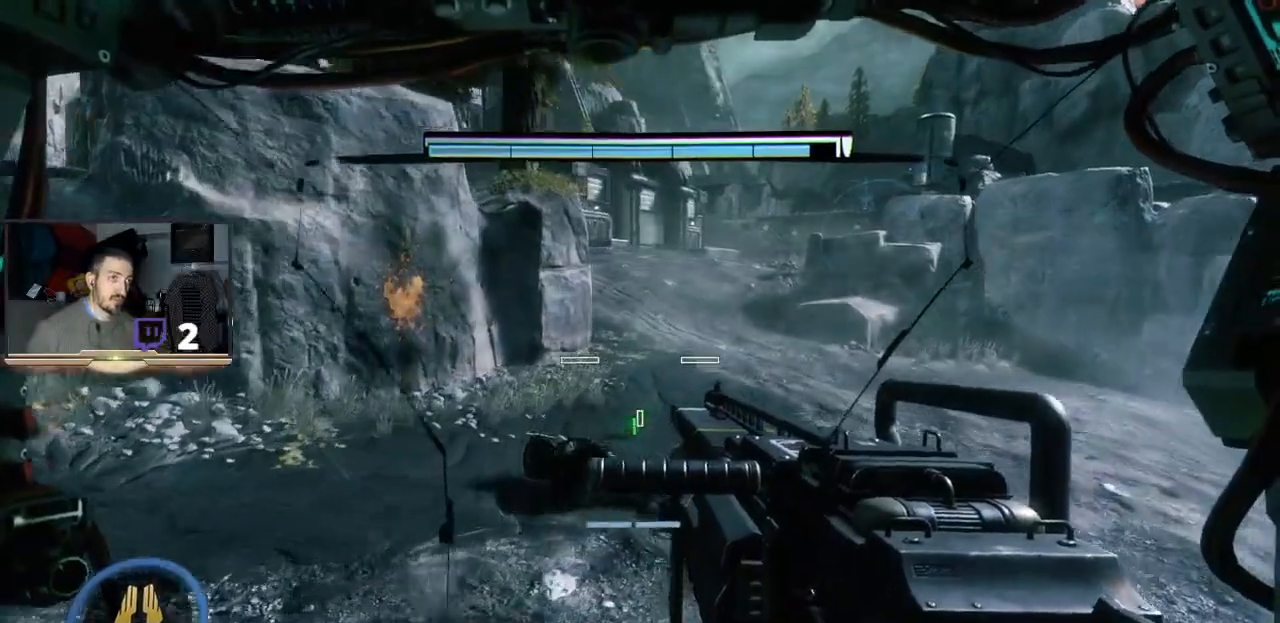
{"buttons": [], "left_stick": "up", "right_stick": "center", "events": [[200, "right_stick", "up"], [367, "right_stick", "center"]]}
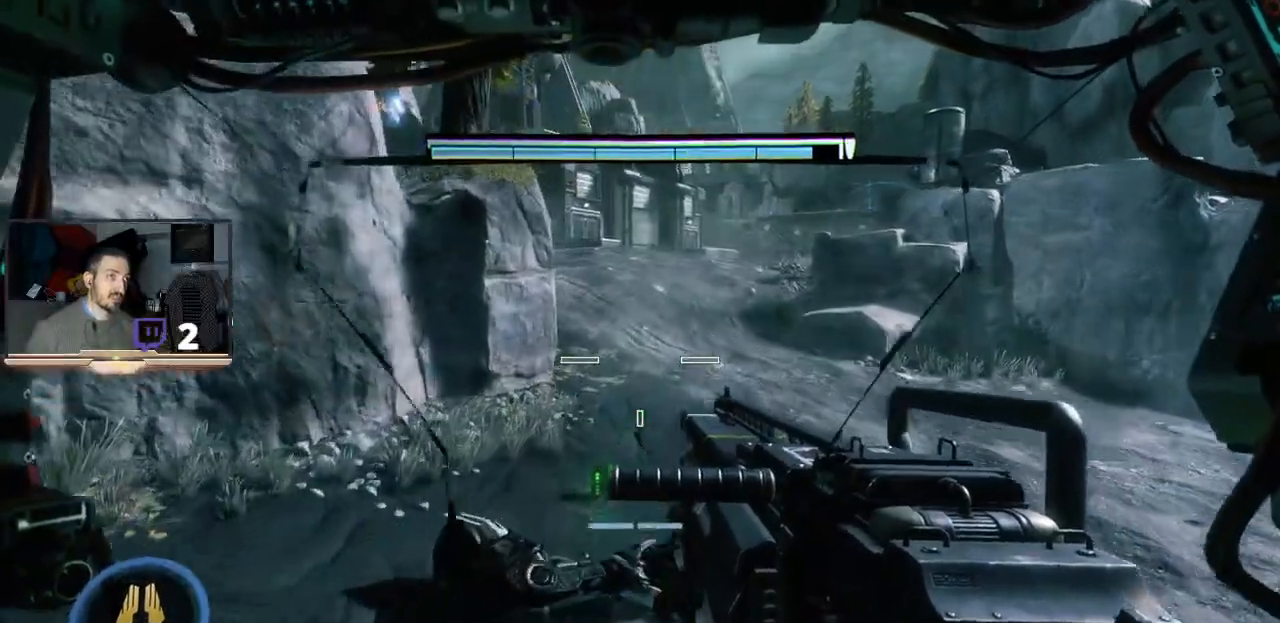
{"buttons": [], "left_stick": "up", "right_stick": "center", "events": []}
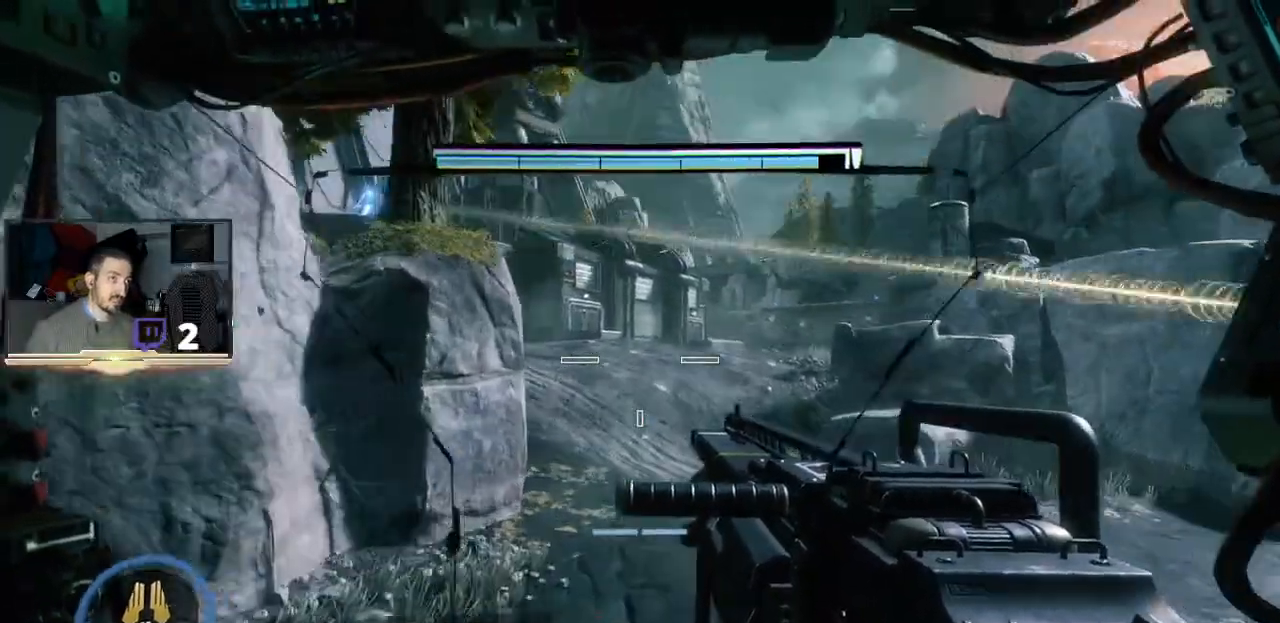
{"buttons": [], "left_stick": "center", "right_stick": "center", "events": [[33, "right_stick", "left"], [67, "left_stick", "up-right"], [333, "left_stick", "center"], [367, "right_stick", "center"]]}
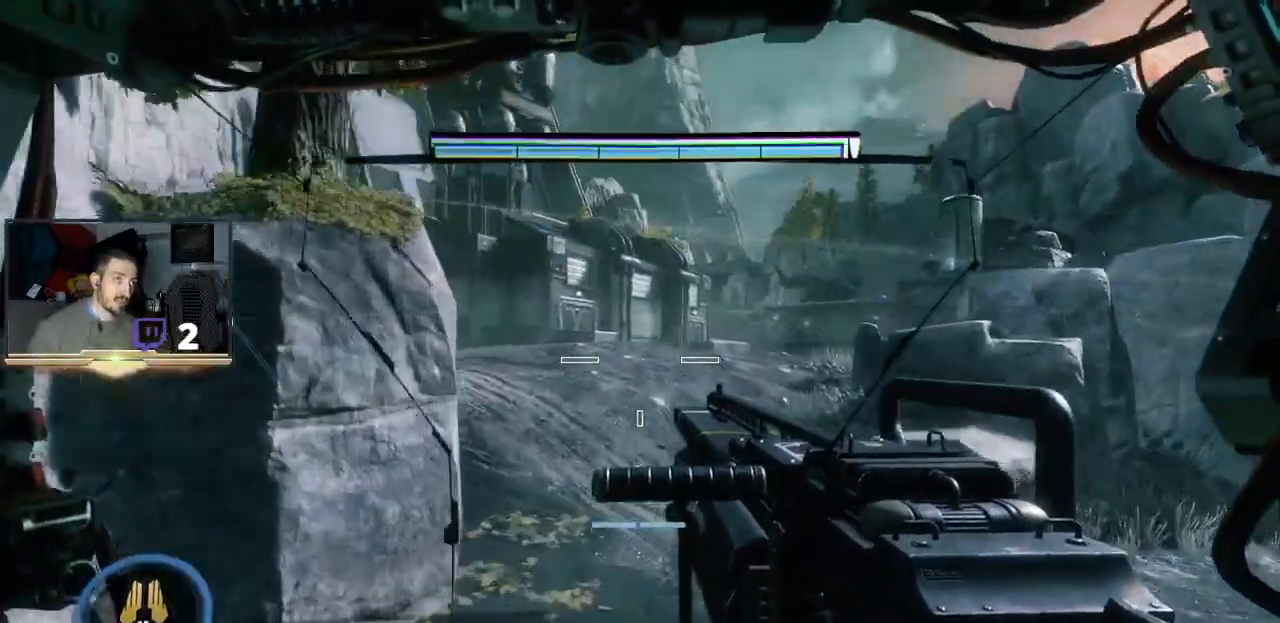
{"buttons": ["L2"], "left_stick": "center", "right_stick": "center", "events": [[200, "right_stick", "left"], [333, "right_stick", "center"], [500, "L2", "down"]]}
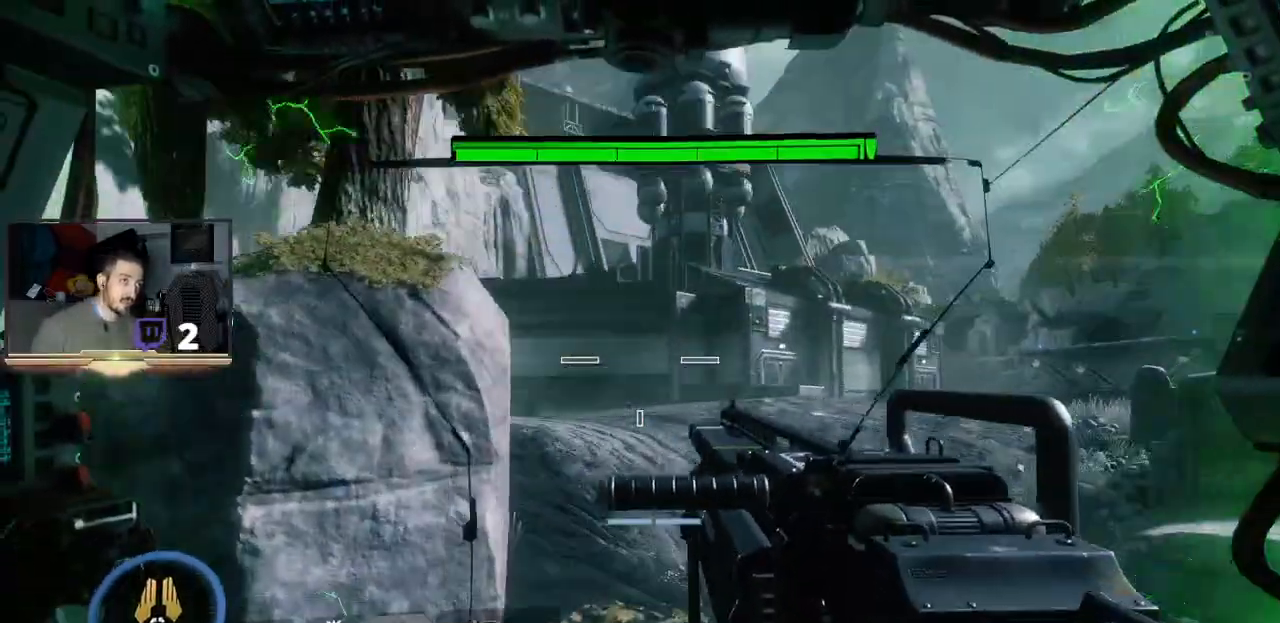
{"buttons": ["L2"], "left_stick": "right", "right_stick": "up-left", "events": [[400, "right_stick", "up-left"], [467, "left_stick", "right"]]}
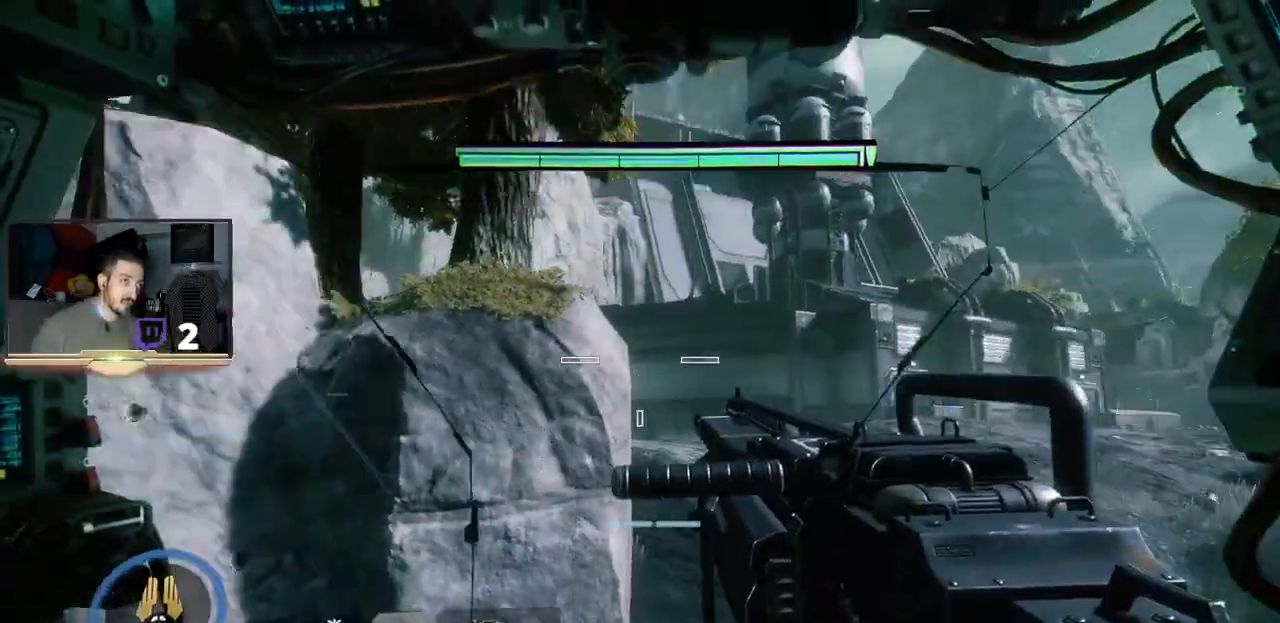
{"buttons": ["L2"], "left_stick": "right", "right_stick": "up-left", "events": [[267, "L1", "down"], [367, "L1", "up"]]}
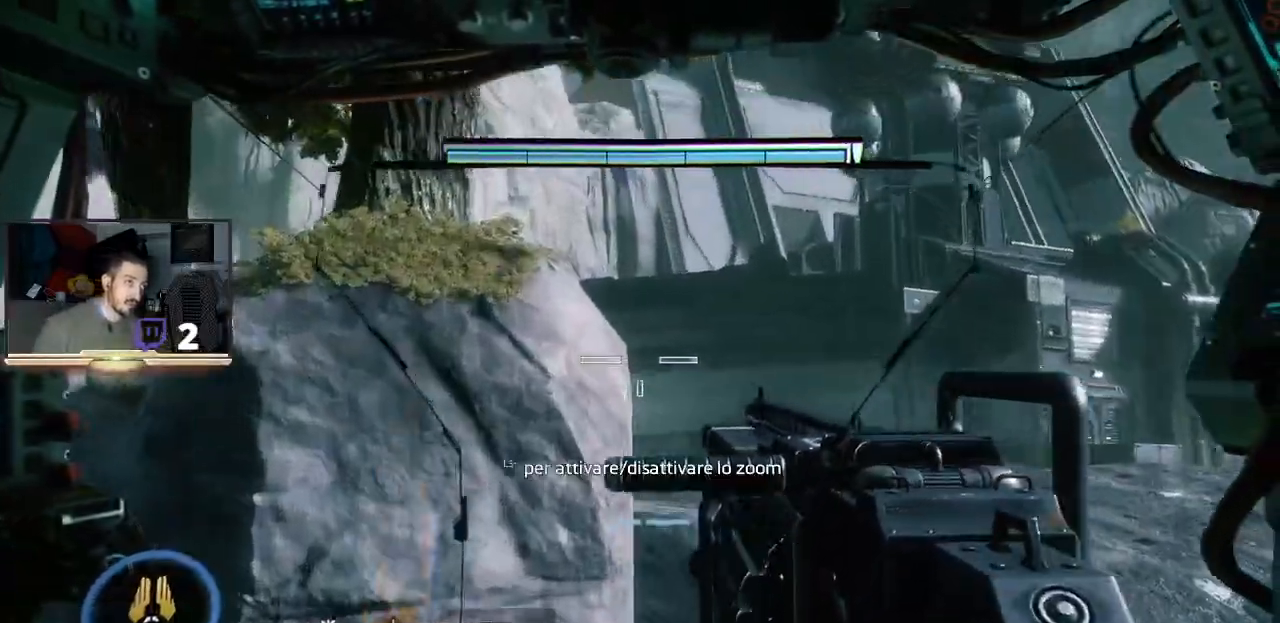
{"buttons": ["L2"], "left_stick": "right", "right_stick": "center", "events": [[33, "right_stick", "left"], [133, "left_stick", "center"], [200, "left_stick", "right"], [200, "right_stick", "center"]]}
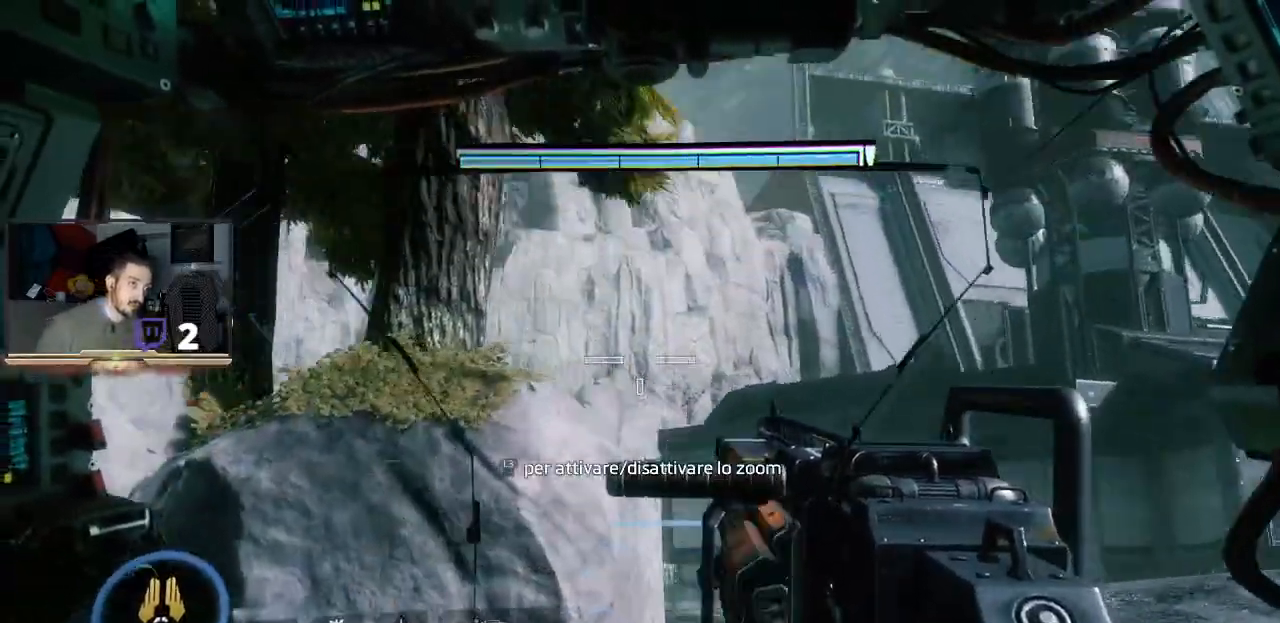
{"buttons": ["L2"], "left_stick": "right", "right_stick": "down", "events": [[300, "right_stick", "down"]]}
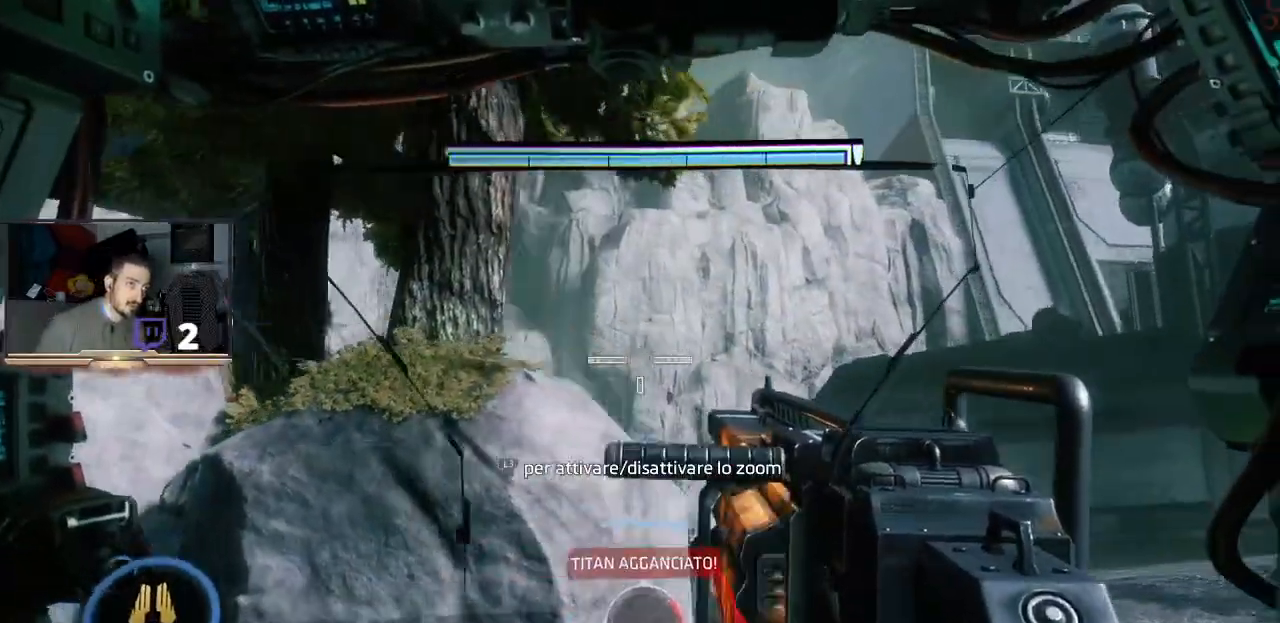
{"buttons": ["L2"], "left_stick": "right", "right_stick": "down", "events": [[100, "right_stick", "center"], [233, "L1", "down"], [300, "L1", "up"], [433, "right_stick", "down"]]}
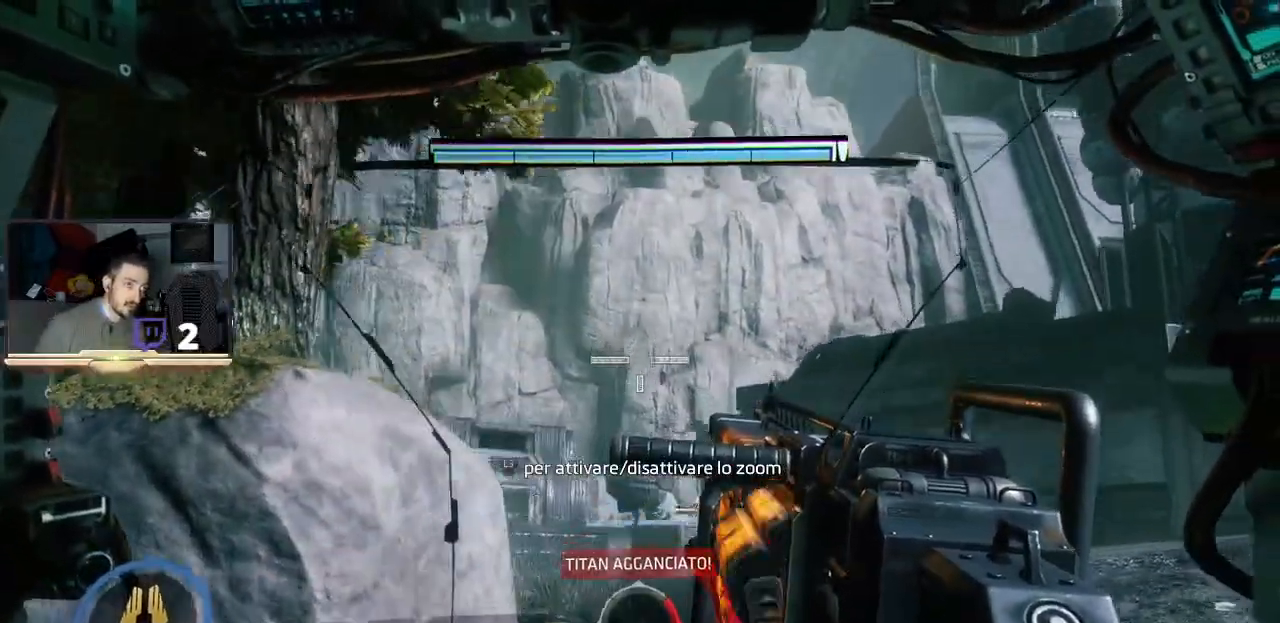
{"buttons": ["L2"], "left_stick": "center", "right_stick": "center", "events": [[33, "left_stick", "center"], [100, "right_stick", "center"], [200, "R2", "down"], [367, "R2", "up"]]}
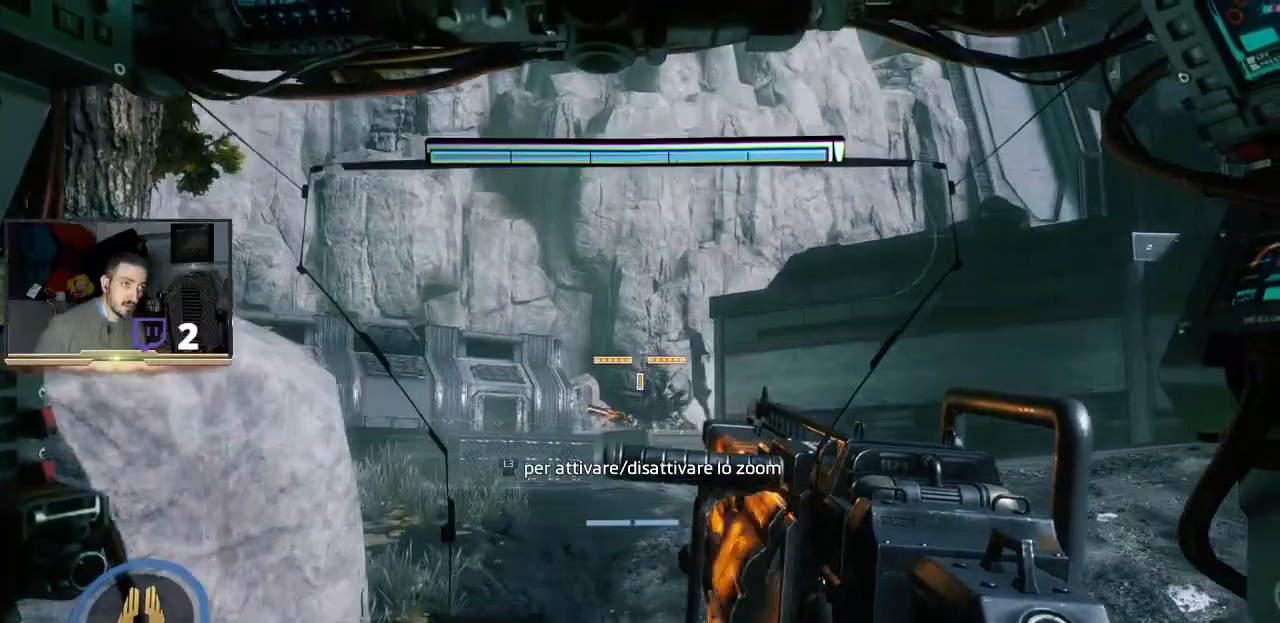
{"buttons": ["L2"], "left_stick": "center", "right_stick": "center", "events": [[67, "right_stick", "right"], [167, "right_stick", "center"]]}
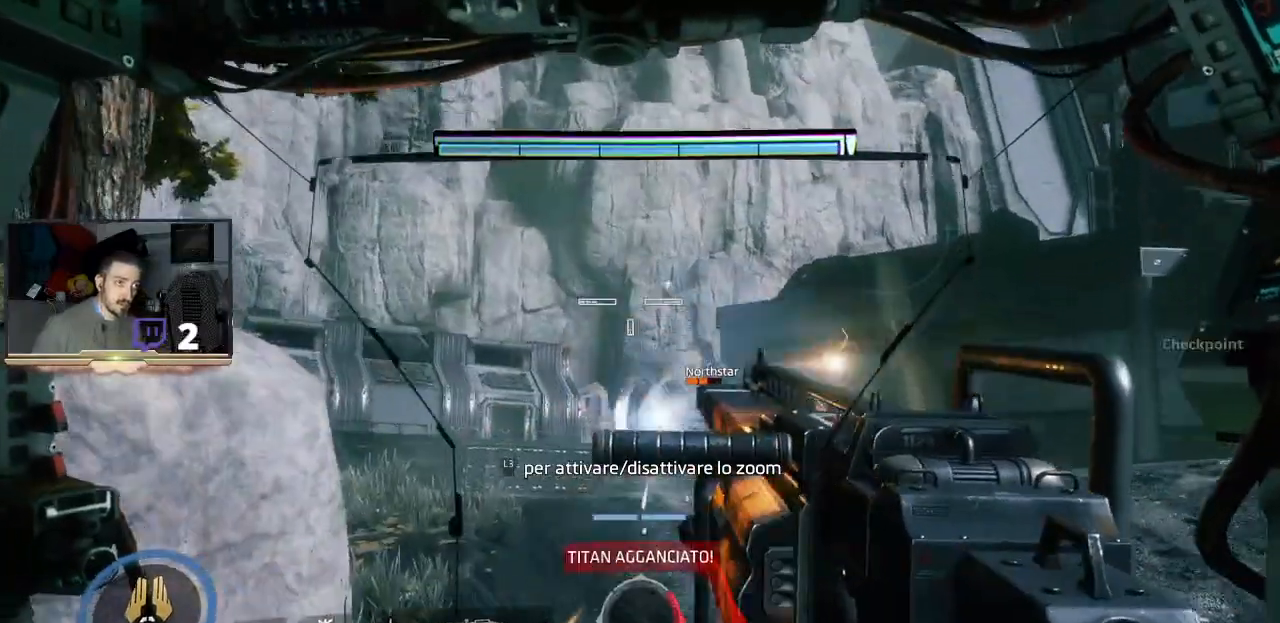
{"buttons": ["L2", "R2"], "left_stick": "up-left", "right_stick": "center", "events": [[33, "R2", "down"], [67, "left_stick", "up"], [167, "left_stick", "center"], [200, "R2", "up"], [300, "left_stick", "up-left"], [433, "R2", "down"]]}
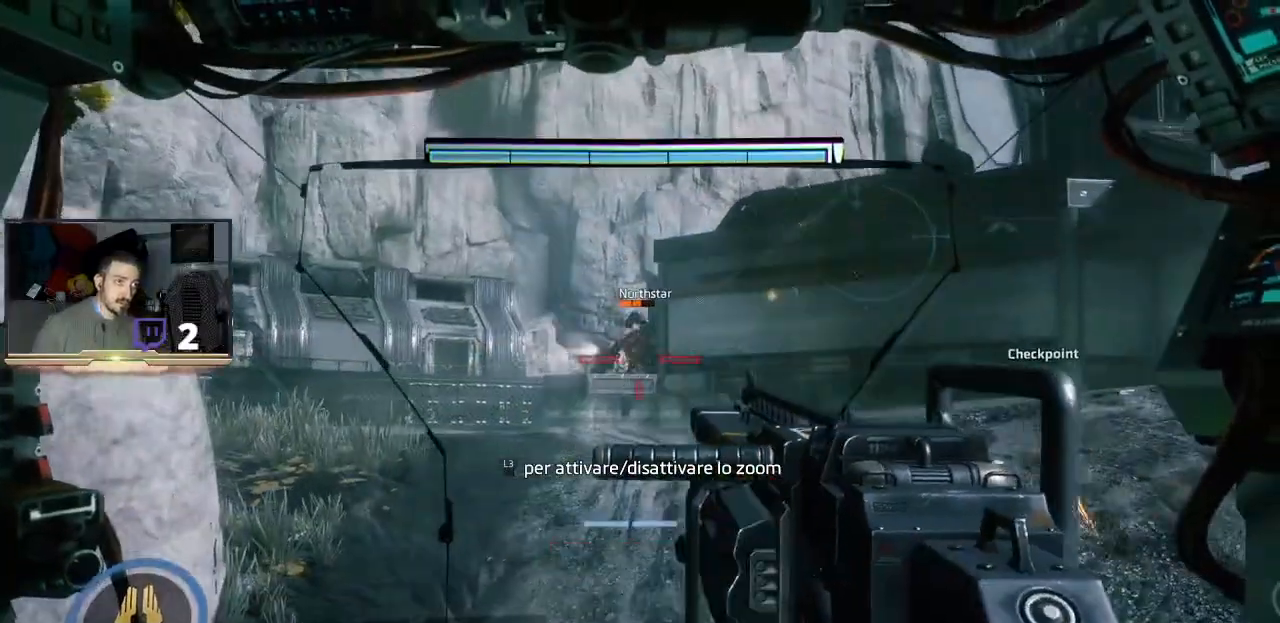
{"buttons": ["L2"], "left_stick": "up-left", "right_stick": "up-left", "events": [[67, "R2", "up"], [167, "R2", "down"], [267, "R2", "up"], [267, "left_stick", "center"], [467, "left_stick", "up-left"], [467, "right_stick", "up-left"]]}
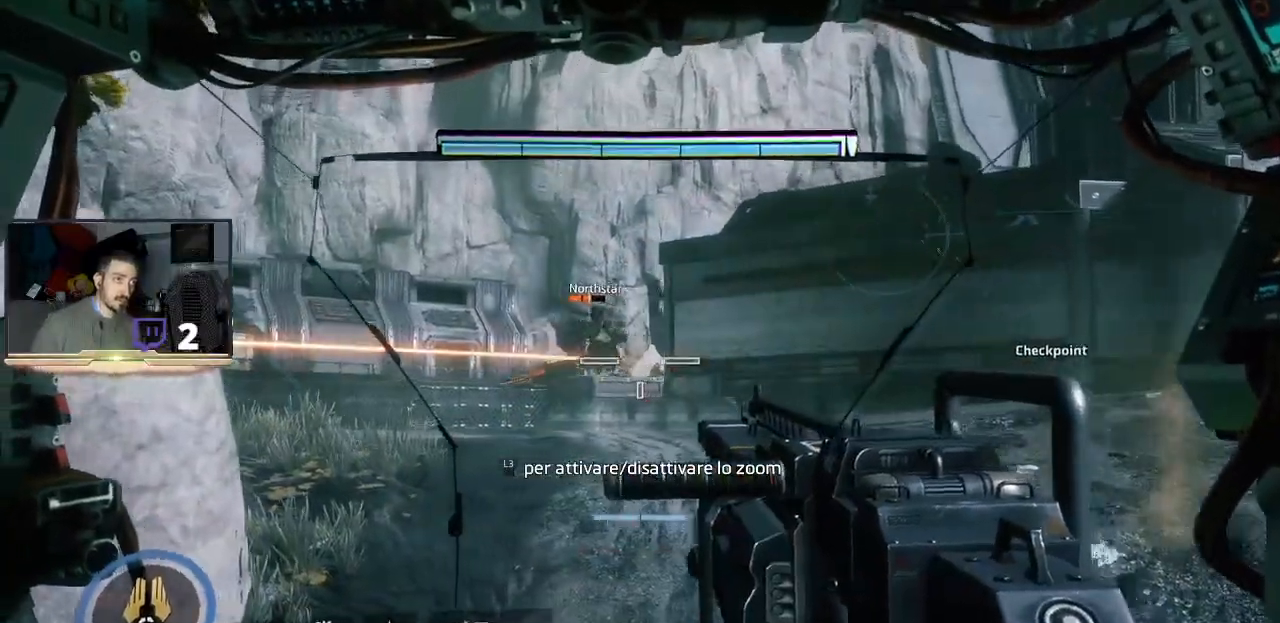
{"buttons": ["L2"], "left_stick": "right", "right_stick": "center", "events": [[67, "right_stick", "center"], [100, "left_stick", "center"], [200, "R2", "down"], [367, "R2", "up"], [400, "left_stick", "right"]]}
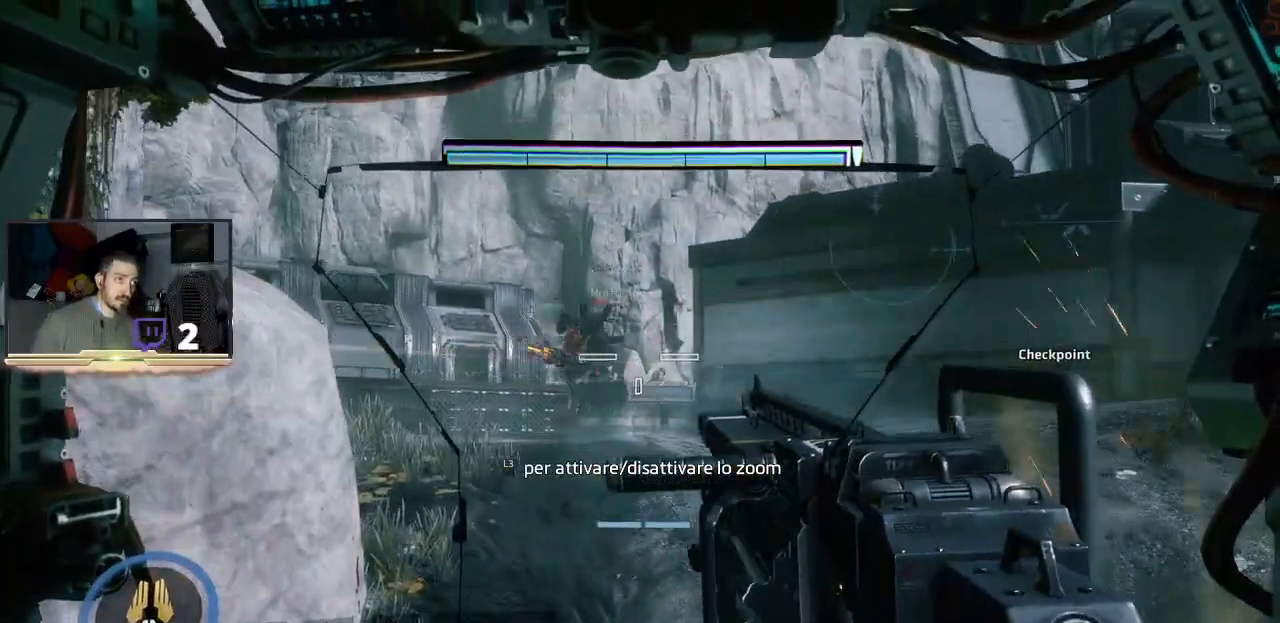
{"buttons": ["L2"], "left_stick": "center", "right_stick": "center"}
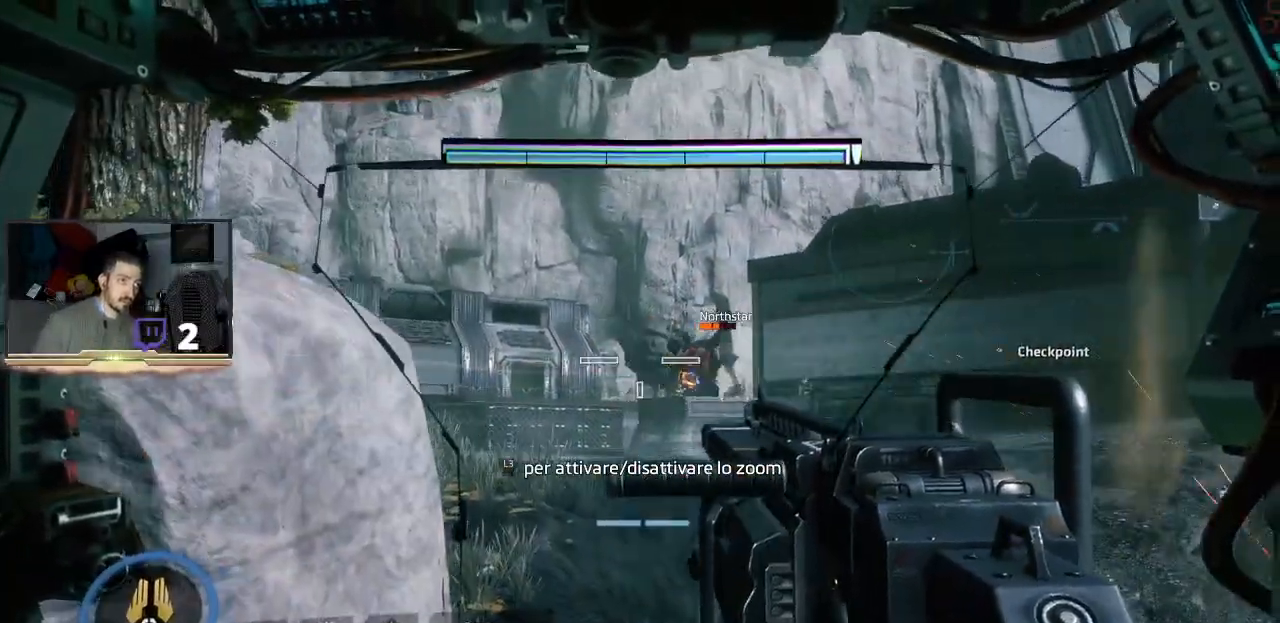
{"buttons": ["L2"], "left_stick": "left", "right_stick": "center", "events": [[67, "R2", "down"], [167, "left_stick", "up-left"], [233, "R2", "up"], [400, "left_stick", "left"]]}
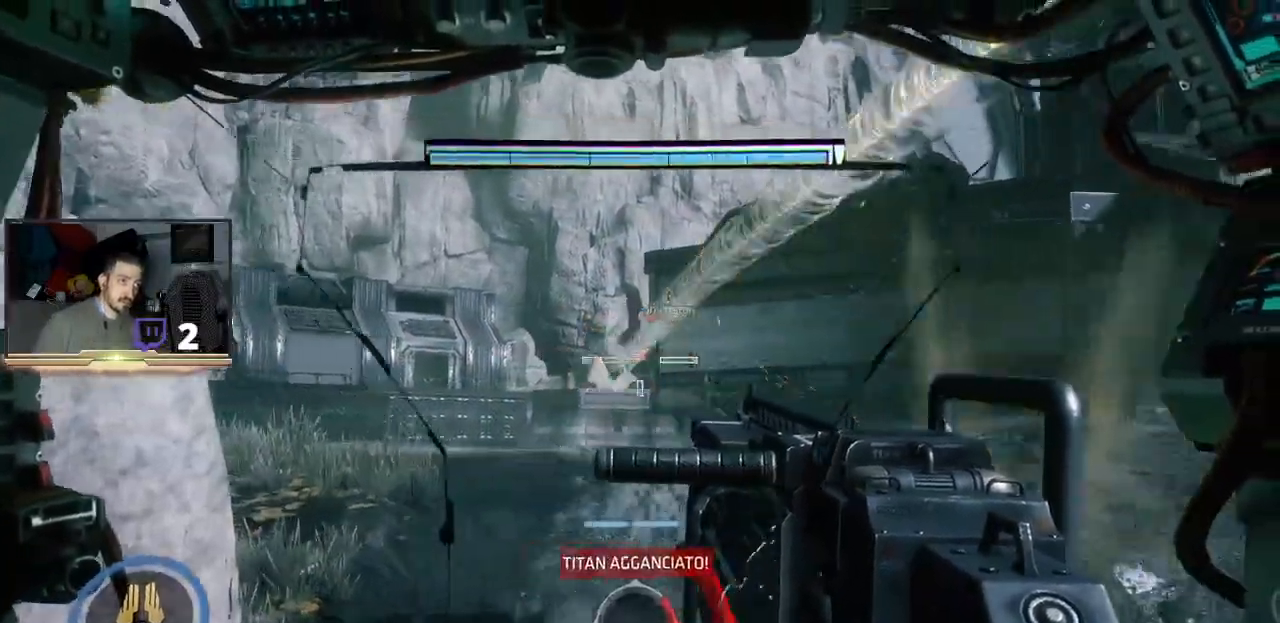
{"buttons": ["L2"], "left_stick": "up-right", "right_stick": "center", "events": [[200, "left_stick", "up-left"], [367, "left_stick", "up-right"]]}
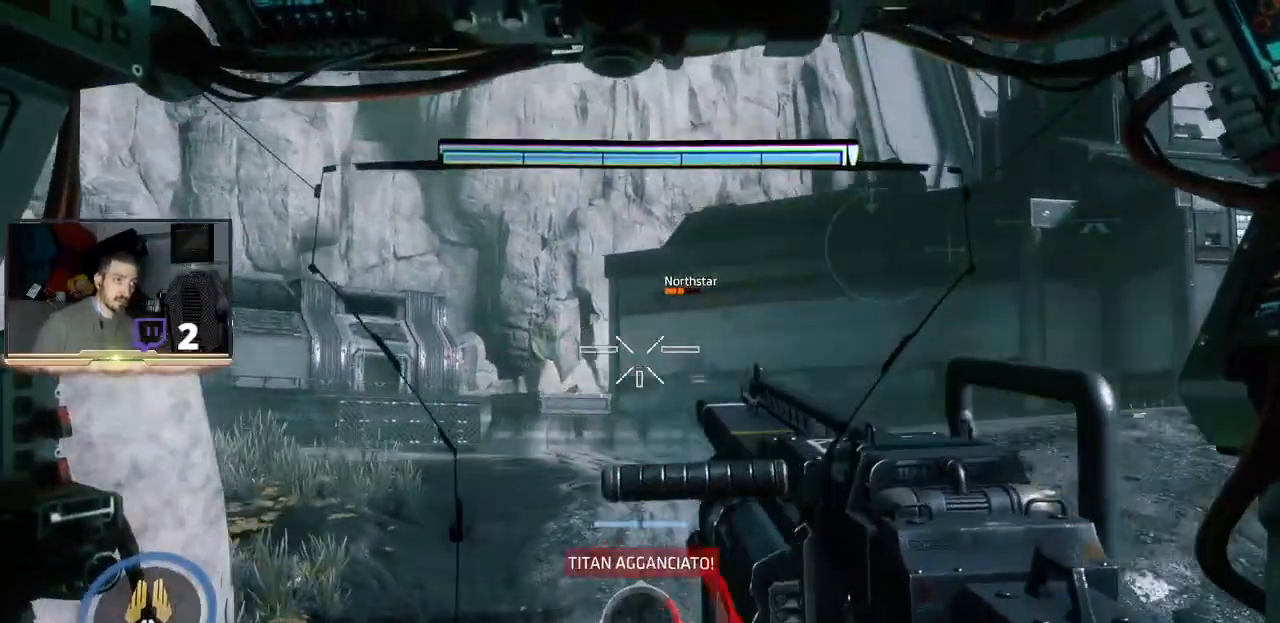
{"buttons": [], "left_stick": "up", "right_stick": "center", "events": [[267, "L2", "up"], [367, "left_stick", "up"]]}
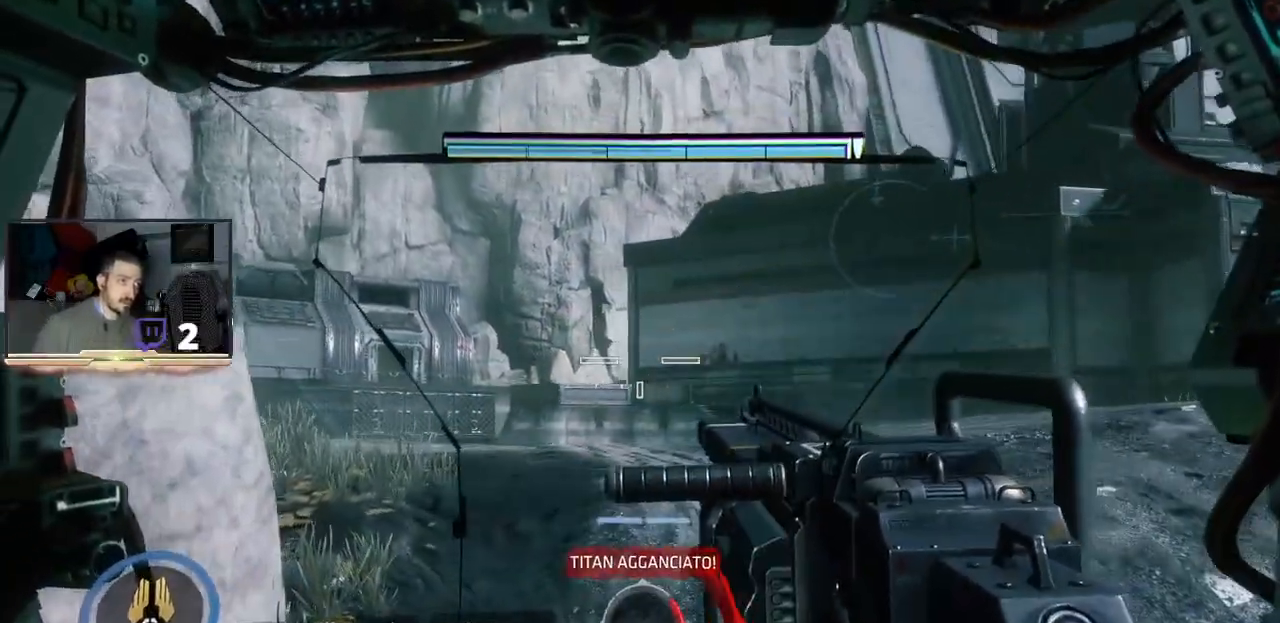
{"buttons": ["L3"], "left_stick": "up", "right_stick": "center", "events": [[133, "L3", "down"]]}
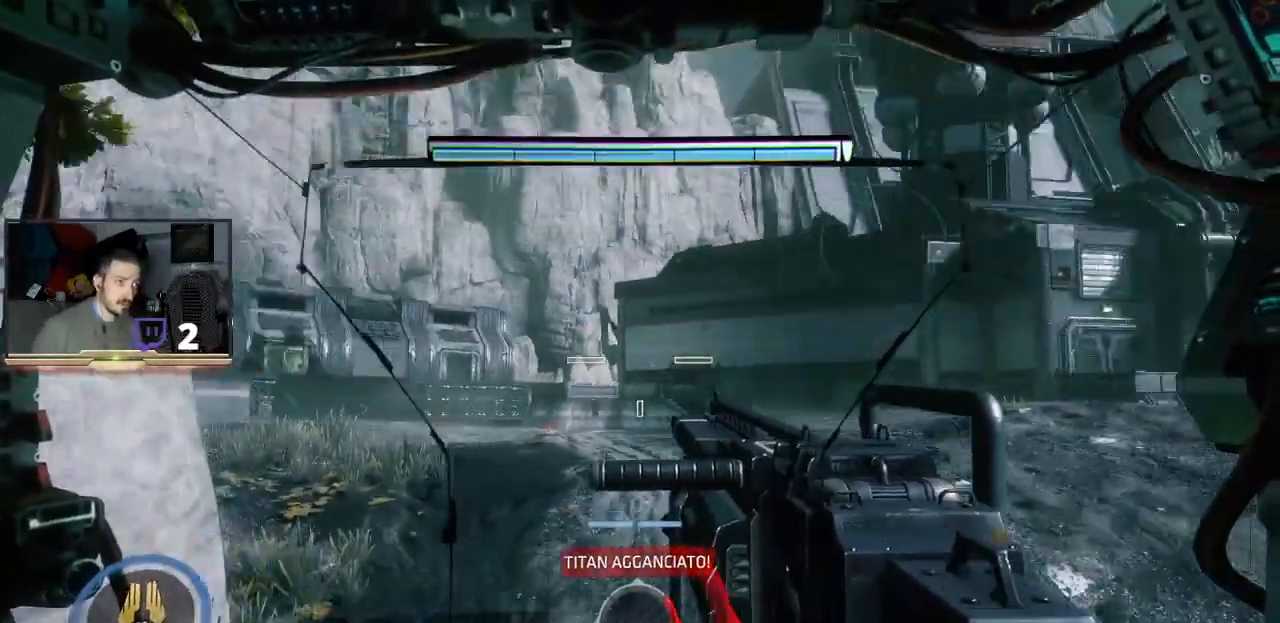
{"buttons": ["L3"], "left_stick": "up", "right_stick": "center", "events": []}
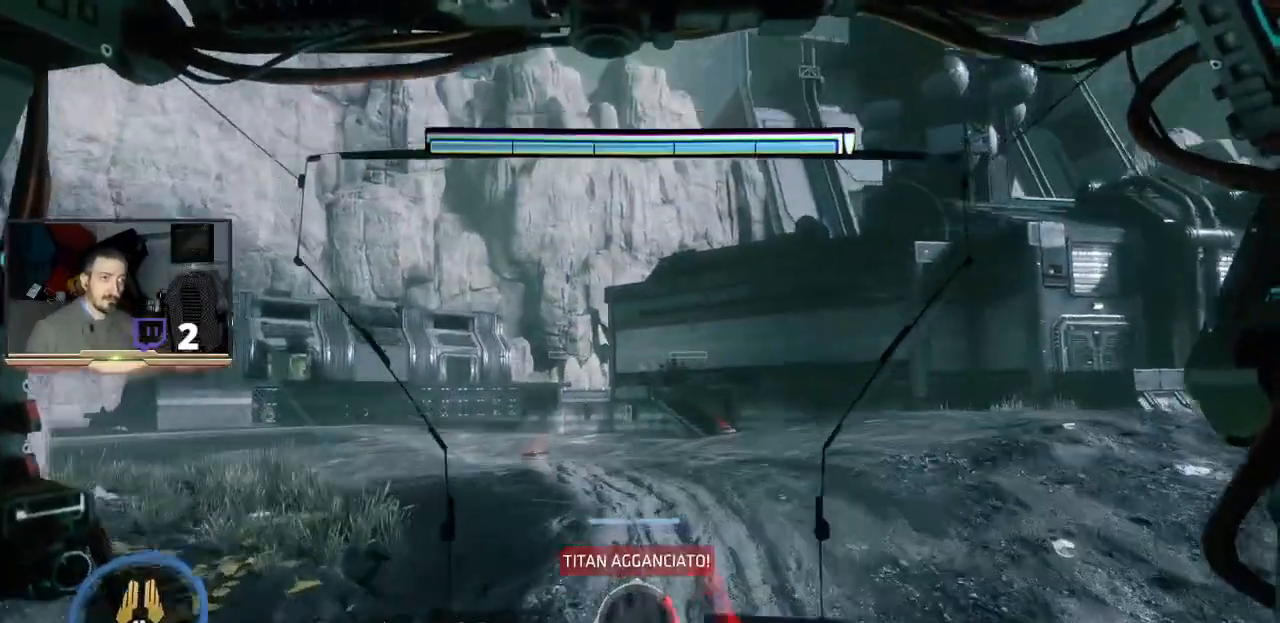
{"buttons": [], "left_stick": "up-left", "right_stick": "down-right", "events": [[33, "L3", "up"], [267, "left_stick", "up-left"], [367, "right_stick", "down-right"]]}
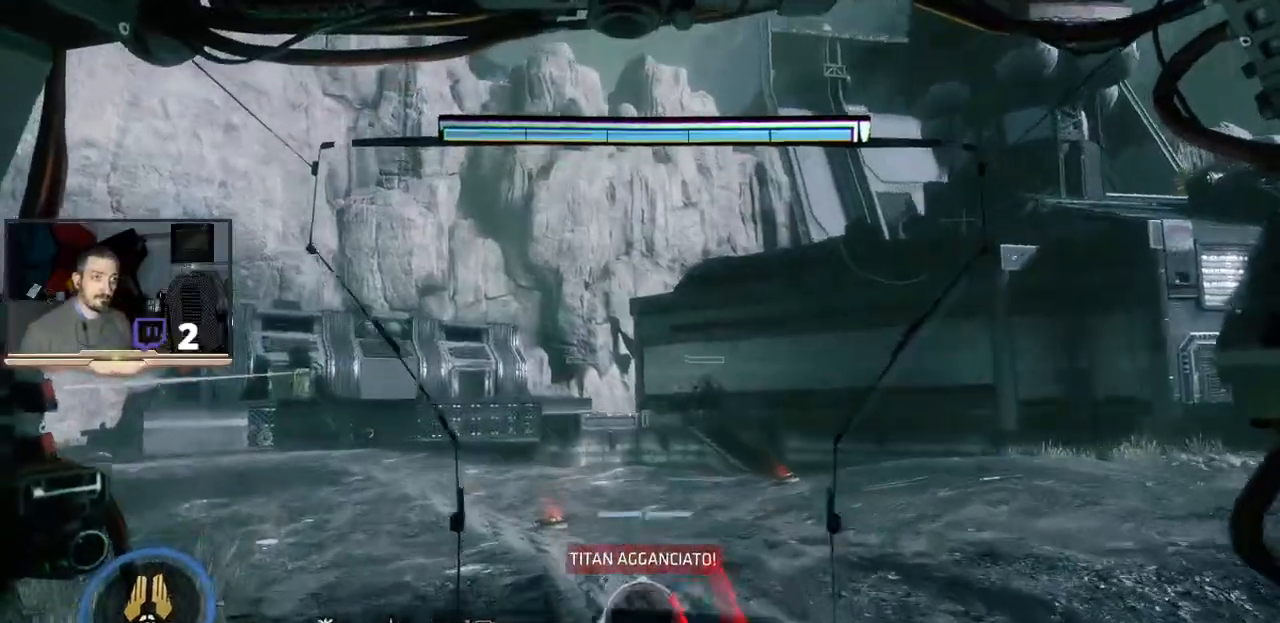
{"buttons": [], "left_stick": "up-left", "right_stick": "center", "events": [[33, "right_stick", "center"]]}
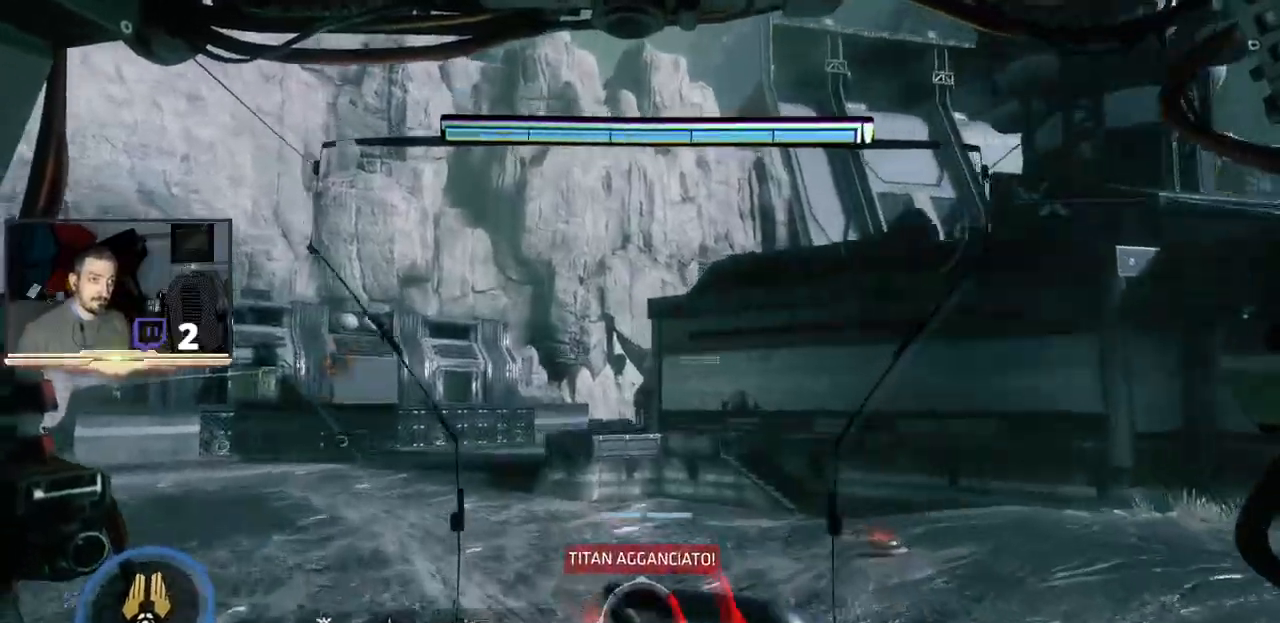
{"buttons": [], "left_stick": "up-left", "right_stick": "center", "events": [[33, "right_stick", "right"], [133, "right_stick", "center"]]}
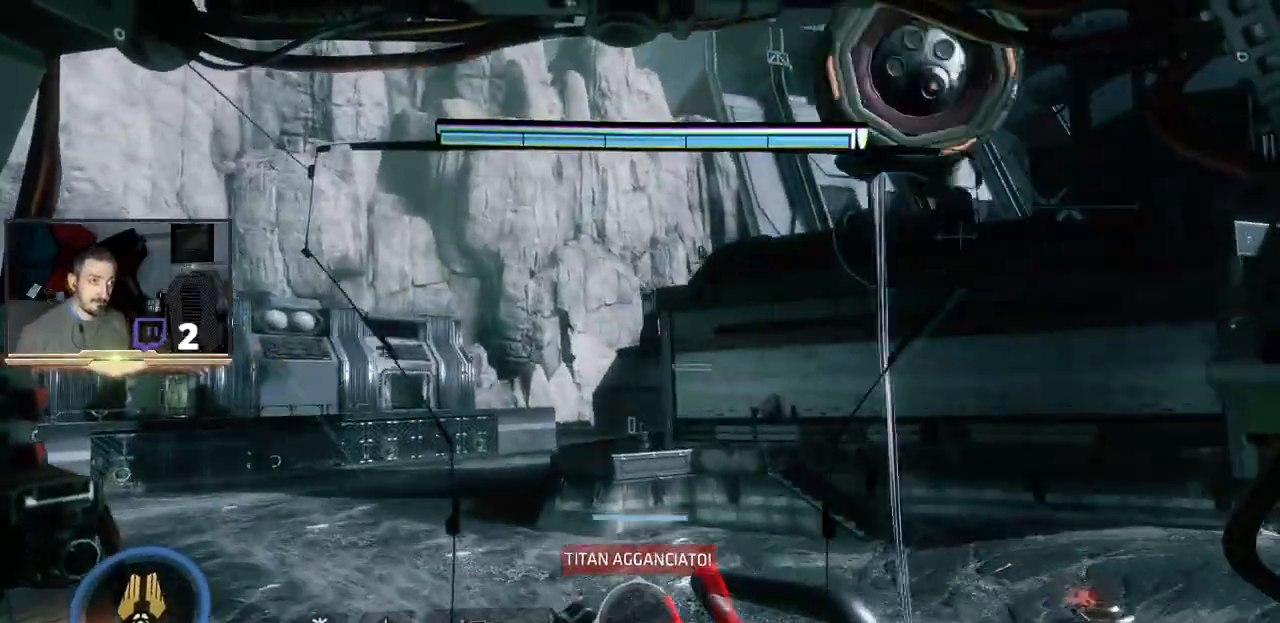
{"buttons": [], "left_stick": "left", "right_stick": "center", "events": [[300, "left_stick", "center"], [300, "right_stick", "right"], [500, "left_stick", "left"], [500, "right_stick", "center"]]}
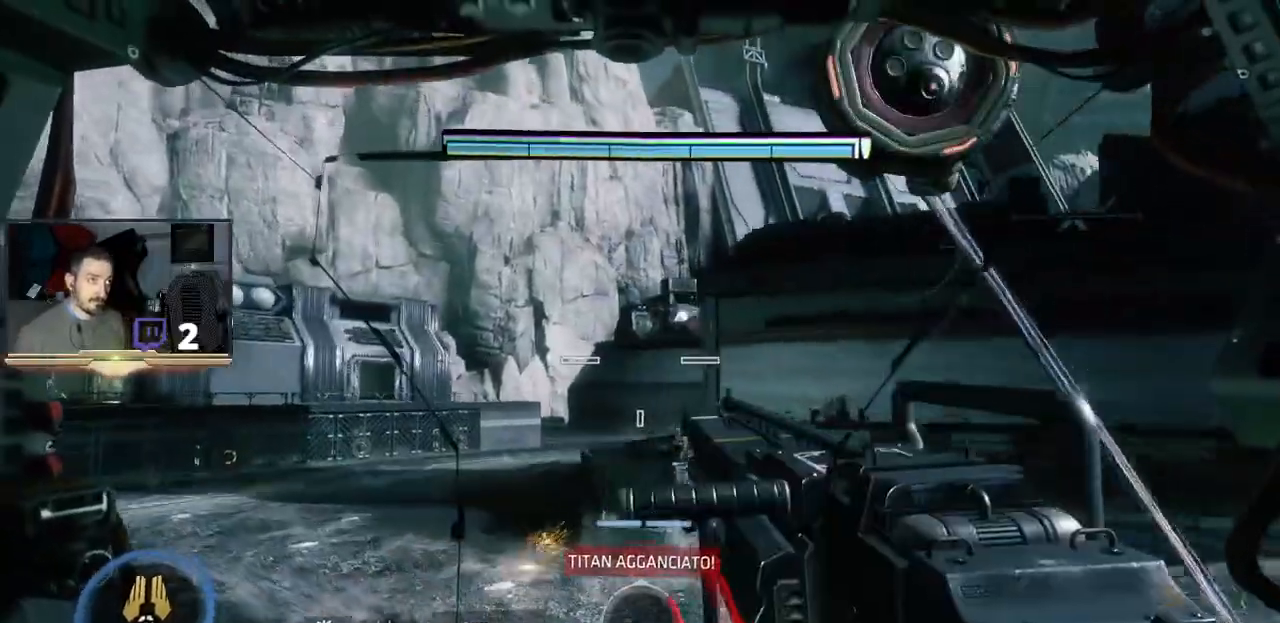
{"buttons": [], "left_stick": "left", "right_stick": "down-left", "events": [[133, "right_stick", "right"], [267, "right_stick", "center"], [500, "right_stick", "down-left"]]}
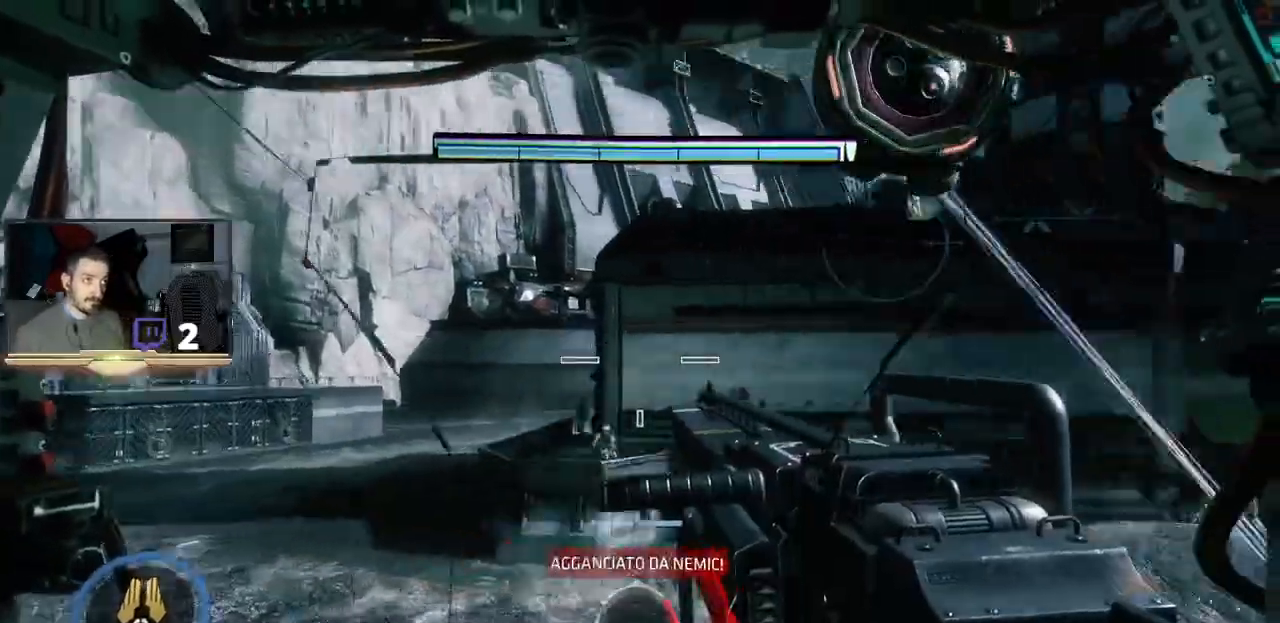
{"buttons": ["R1"], "left_stick": "up", "right_stick": "center", "events": [[267, "left_stick", "up-left"], [333, "right_stick", "center"], [433, "left_stick", "up"], [500, "R1", "down"]]}
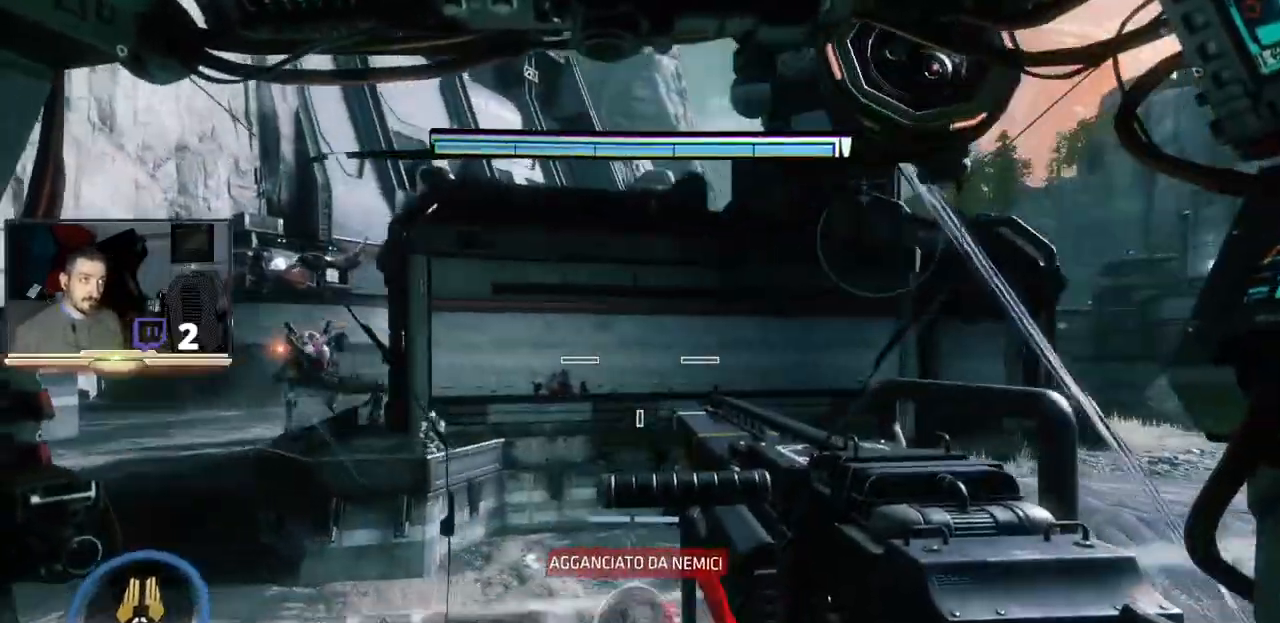
{"buttons": [], "left_stick": "up", "right_stick": "center", "events": [[233, "R1", "up"]]}